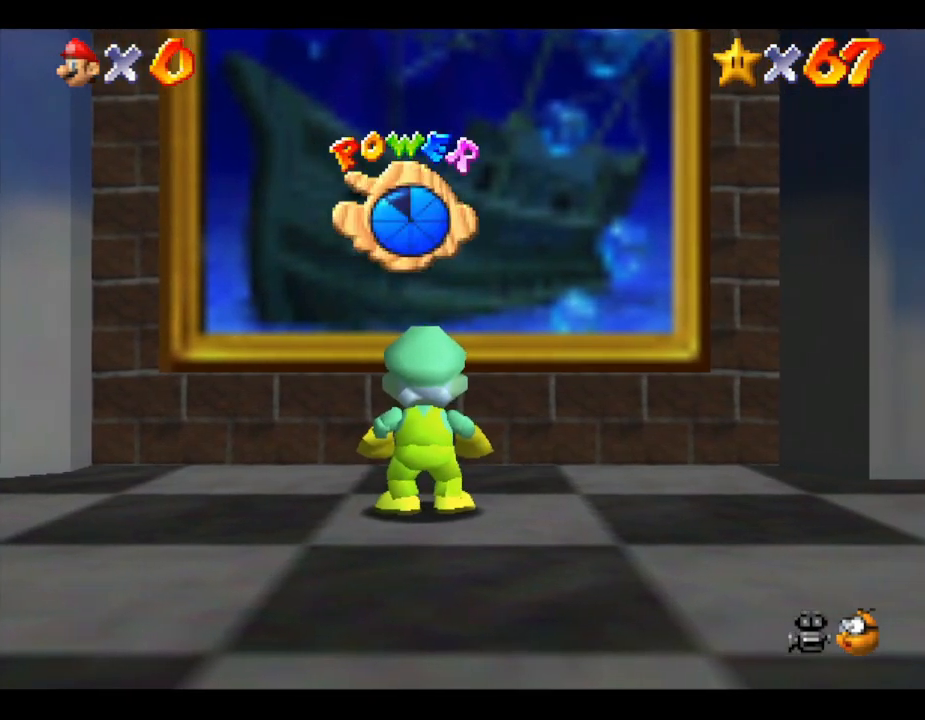
Gameplay with a controller (Nintendo layout); each line is a JSON object with the inputs held at the frame after it. "events" lists button and stick changes between this image and that frame as [ms after this image, input, new state], when the widget could be followed in between. Not read: L3 R3.
{"buttons": ["A"], "left_stick": "up", "events": [[317, "left_stick", "up"], [450, "A", "down"]]}
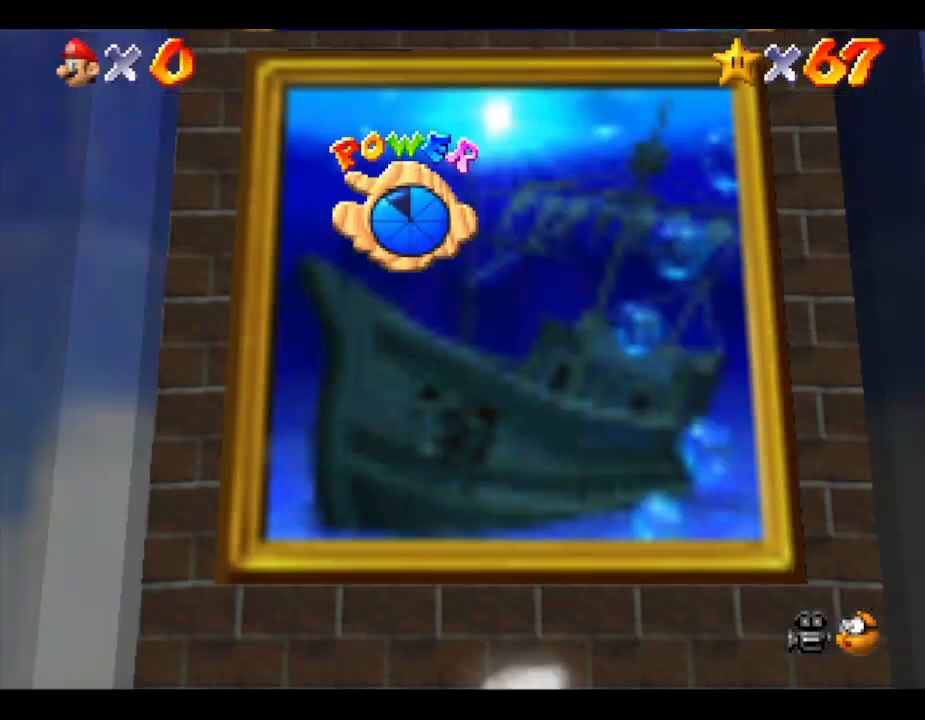
{"buttons": ["A"], "left_stick": "up", "events": []}
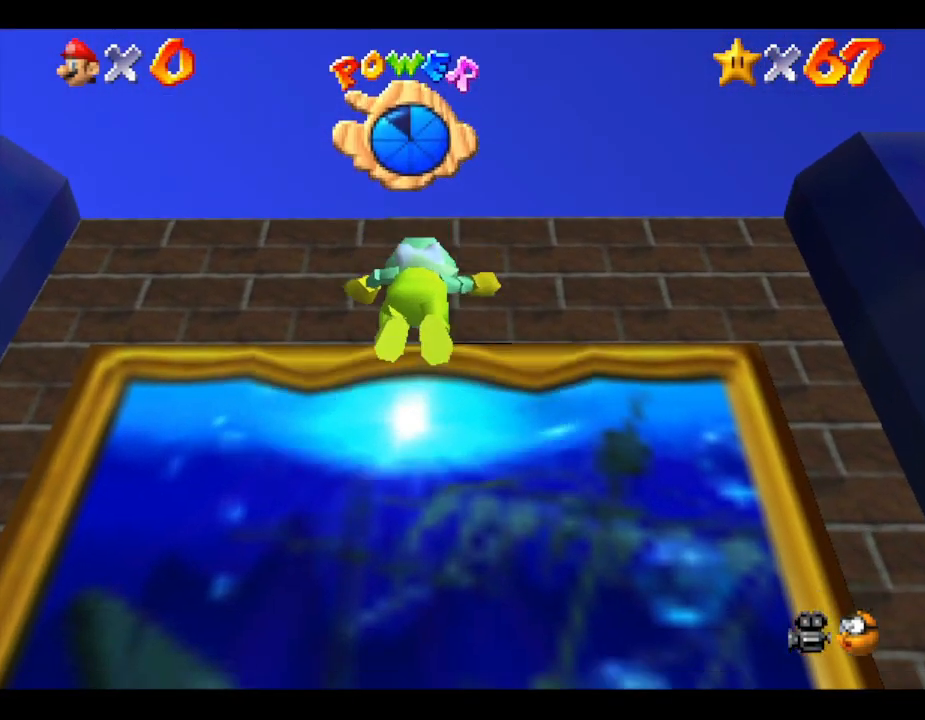
{"buttons": ["A"], "left_stick": "up", "events": [[283, "A", "up"], [500, "A", "down"]]}
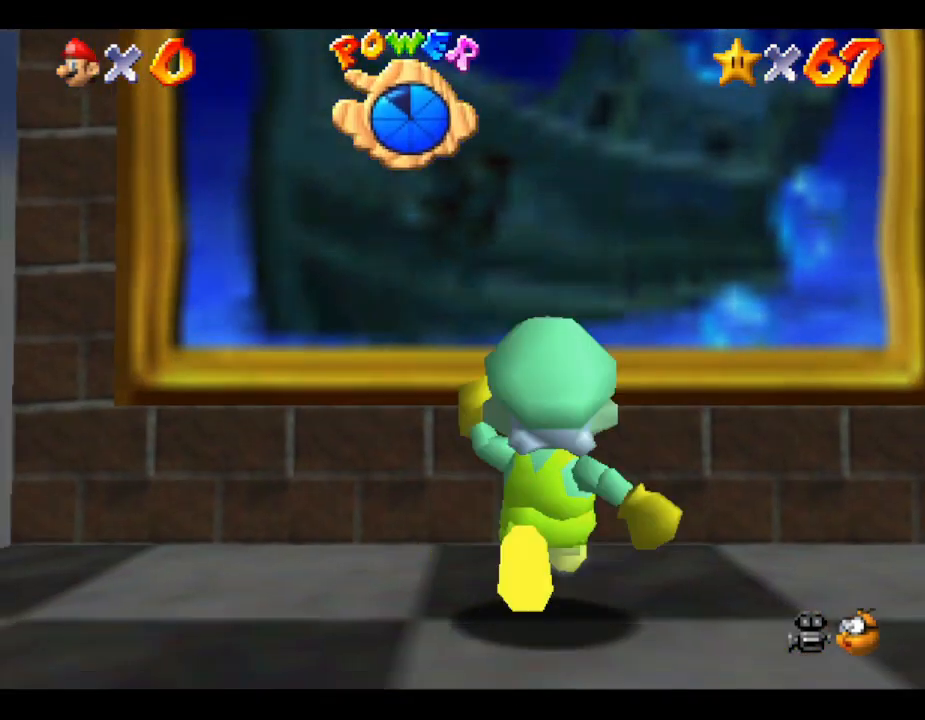
{"buttons": [], "left_stick": "up", "events": [[183, "A", "up"]]}
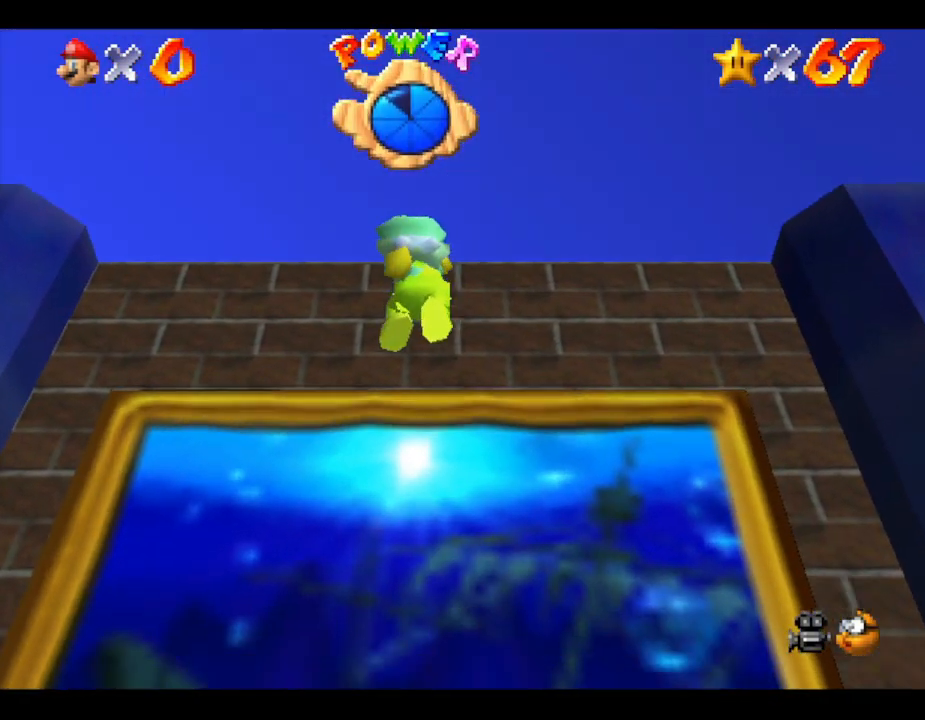
{"buttons": ["B"], "left_stick": "up", "events": [[233, "B", "down"]]}
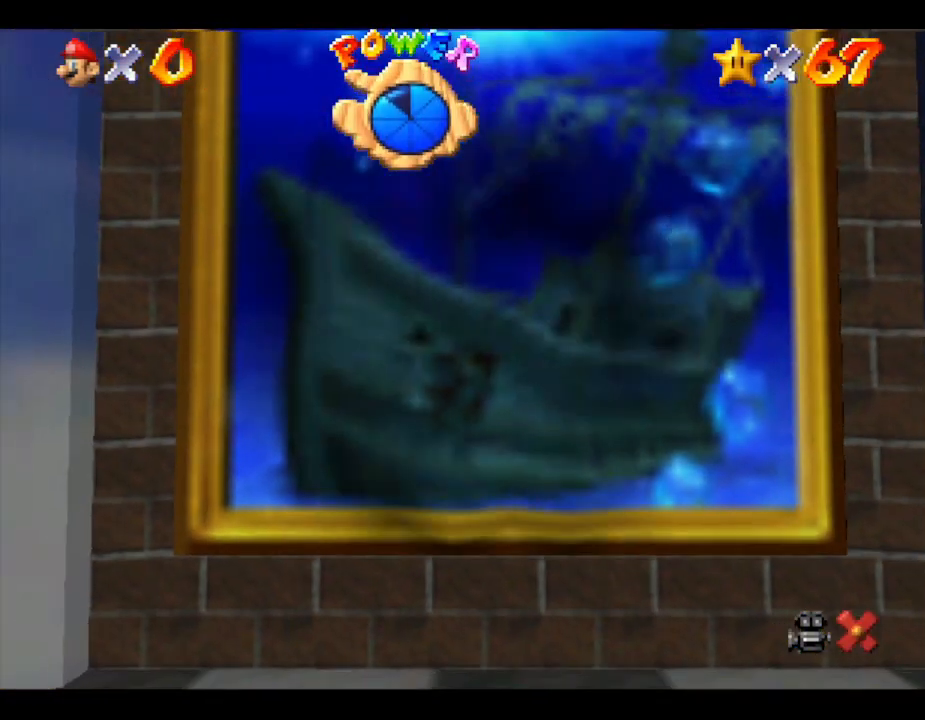
{"buttons": [], "left_stick": "center", "events": [[200, "B", "up"], [367, "left_stick", "center"]]}